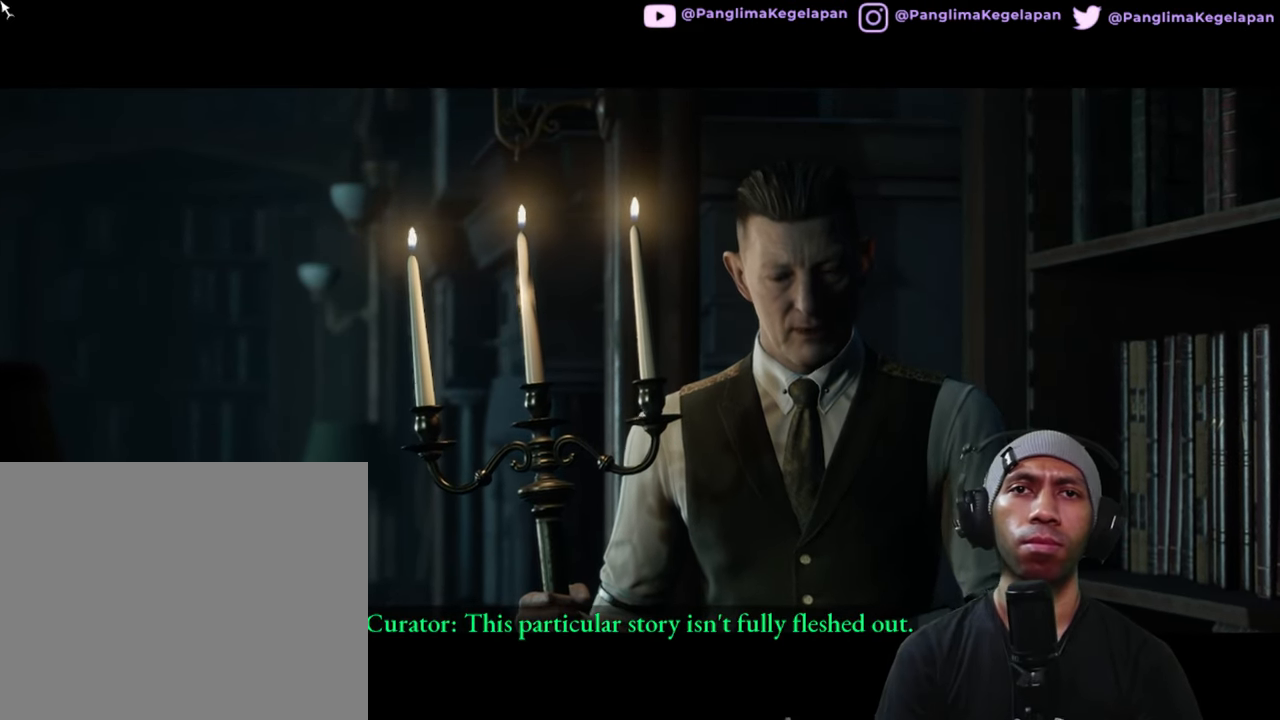
Gameplay with a controller (Xbox layout); each line is a JSON object with the inputs held at the frame after it. "button_events" lists button changes between this image and that frame as [ms after this image, input, new state], when the widget could be followed in between (sticks are given only as held states). Not read: L3 R3.
{"buttons": ["R2"], "left_stick": "center", "right_stick": "center", "button_events": []}
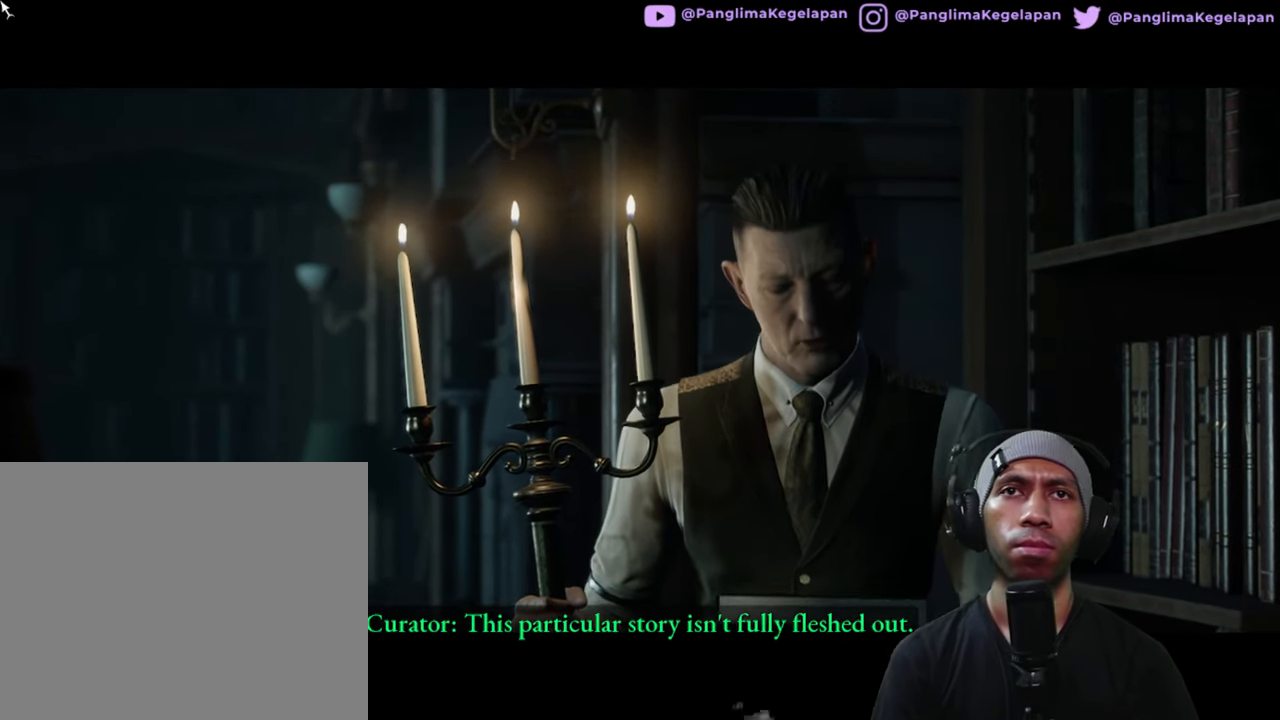
{"buttons": ["R2"], "left_stick": "center", "right_stick": "center", "button_events": []}
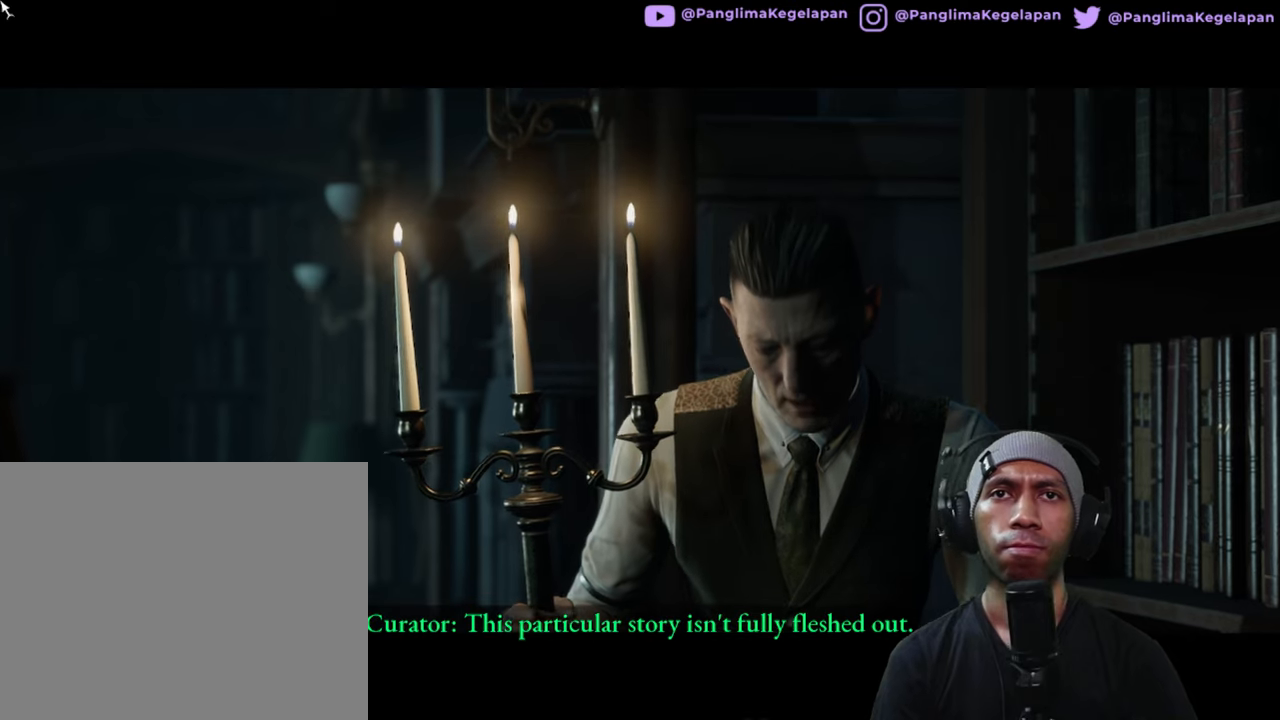
{"buttons": ["R2"], "left_stick": "center", "right_stick": "center", "button_events": []}
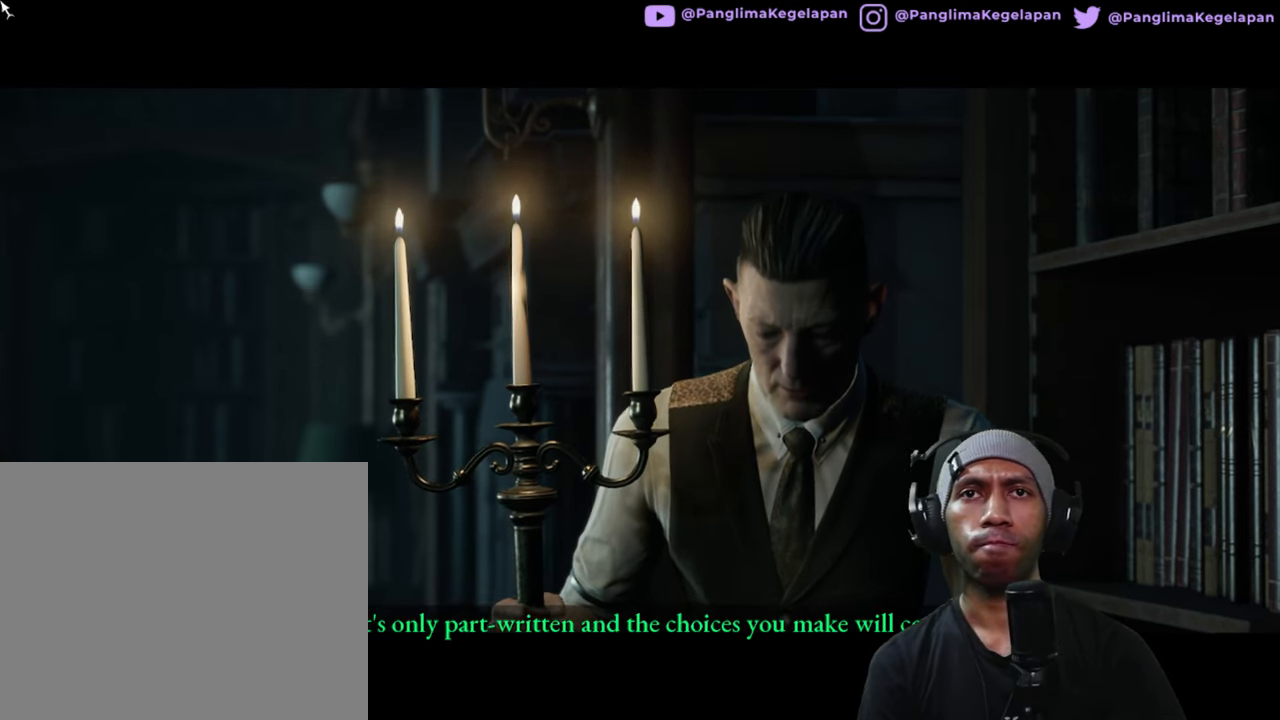
{"buttons": ["R2"], "left_stick": "center", "right_stick": "center", "button_events": []}
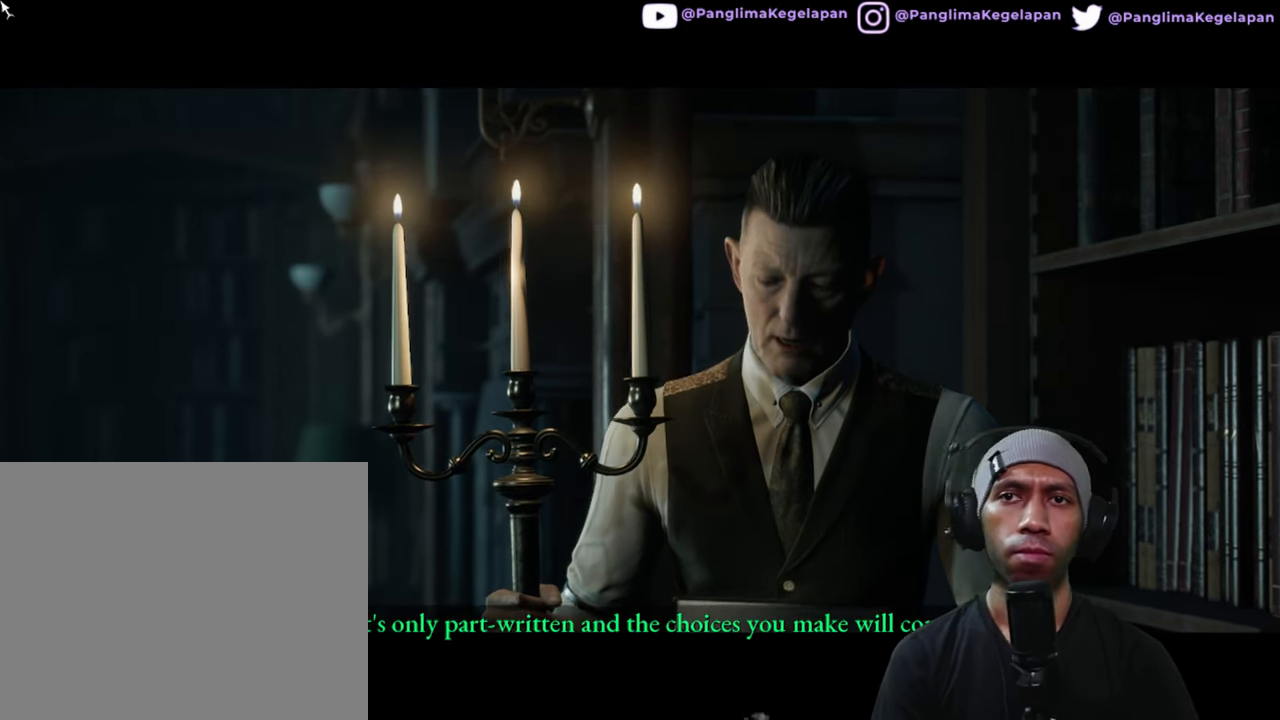
{"buttons": ["R2"], "left_stick": "center", "right_stick": "center", "button_events": []}
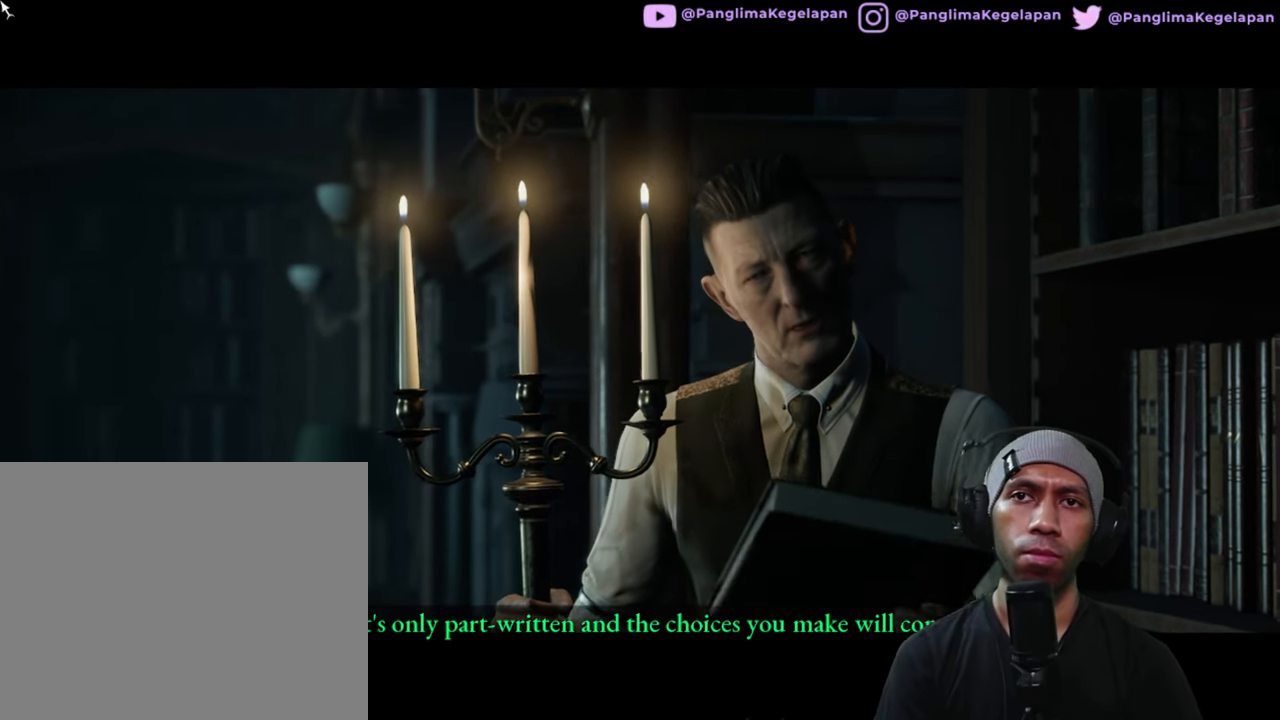
{"buttons": ["R2"], "left_stick": "center", "right_stick": "center", "button_events": []}
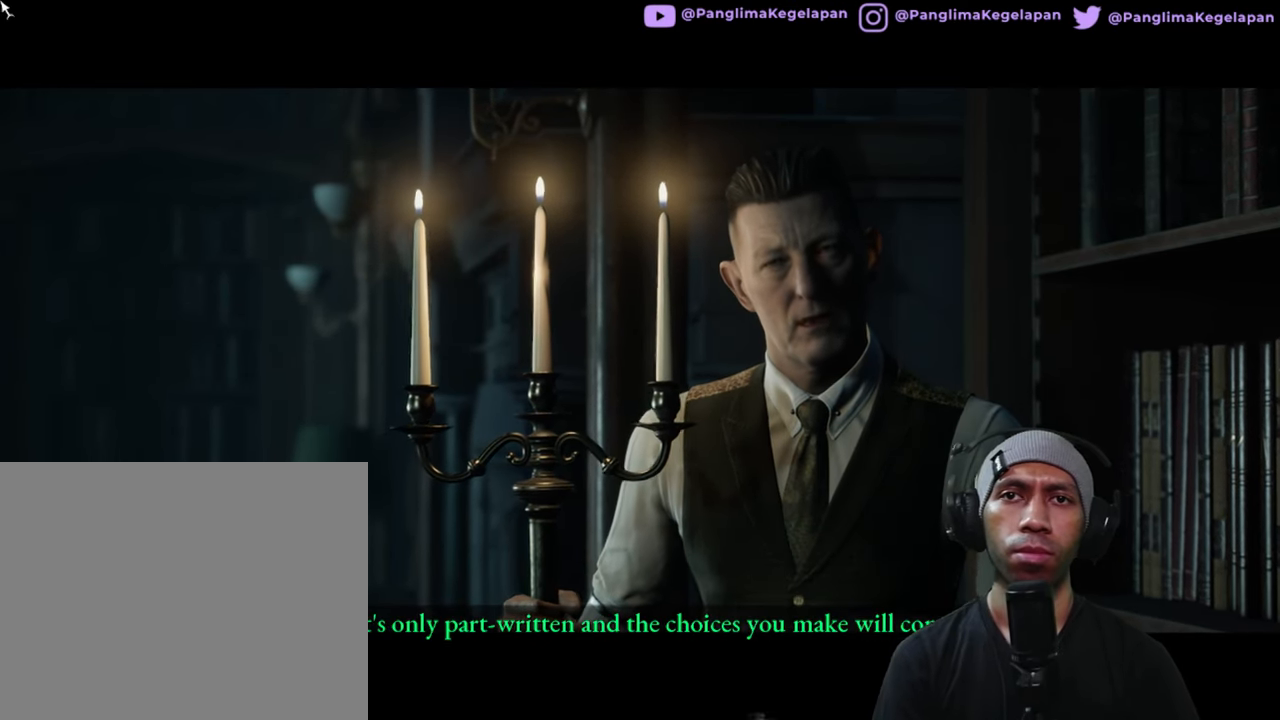
{"buttons": ["R2"], "left_stick": "center", "right_stick": "center", "button_events": []}
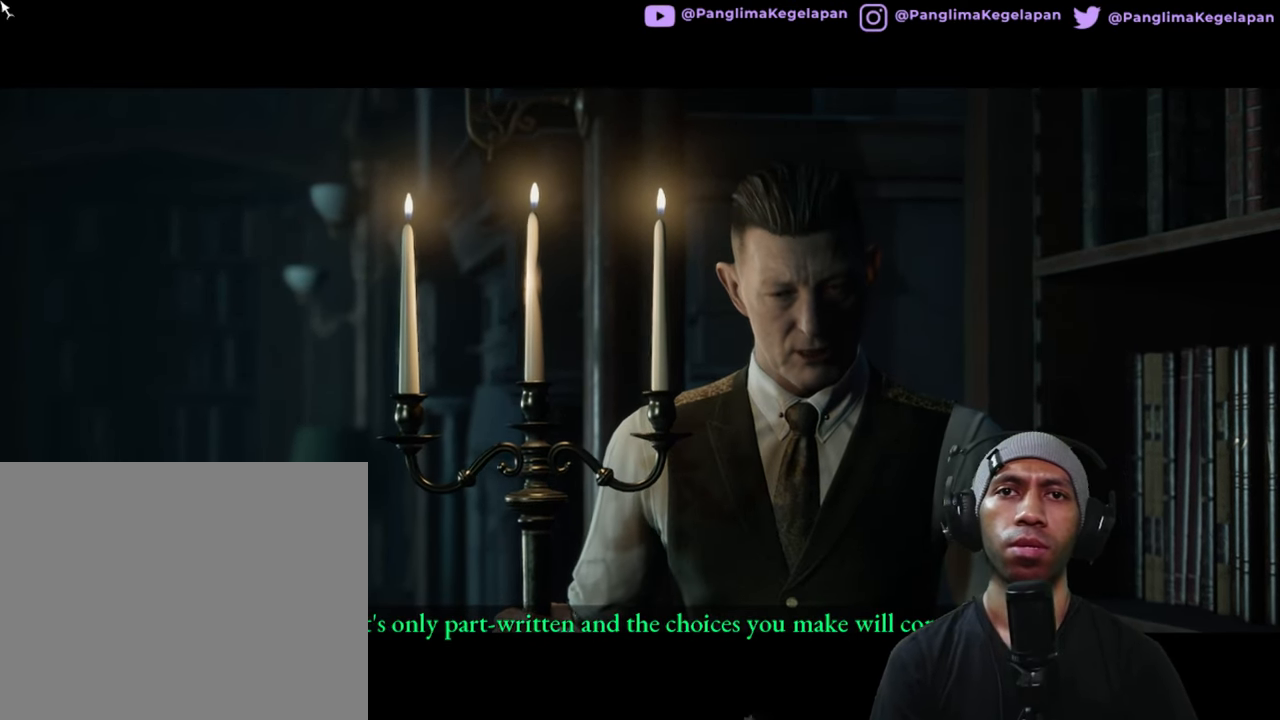
{"buttons": ["R2"], "left_stick": "center", "right_stick": "center", "button_events": []}
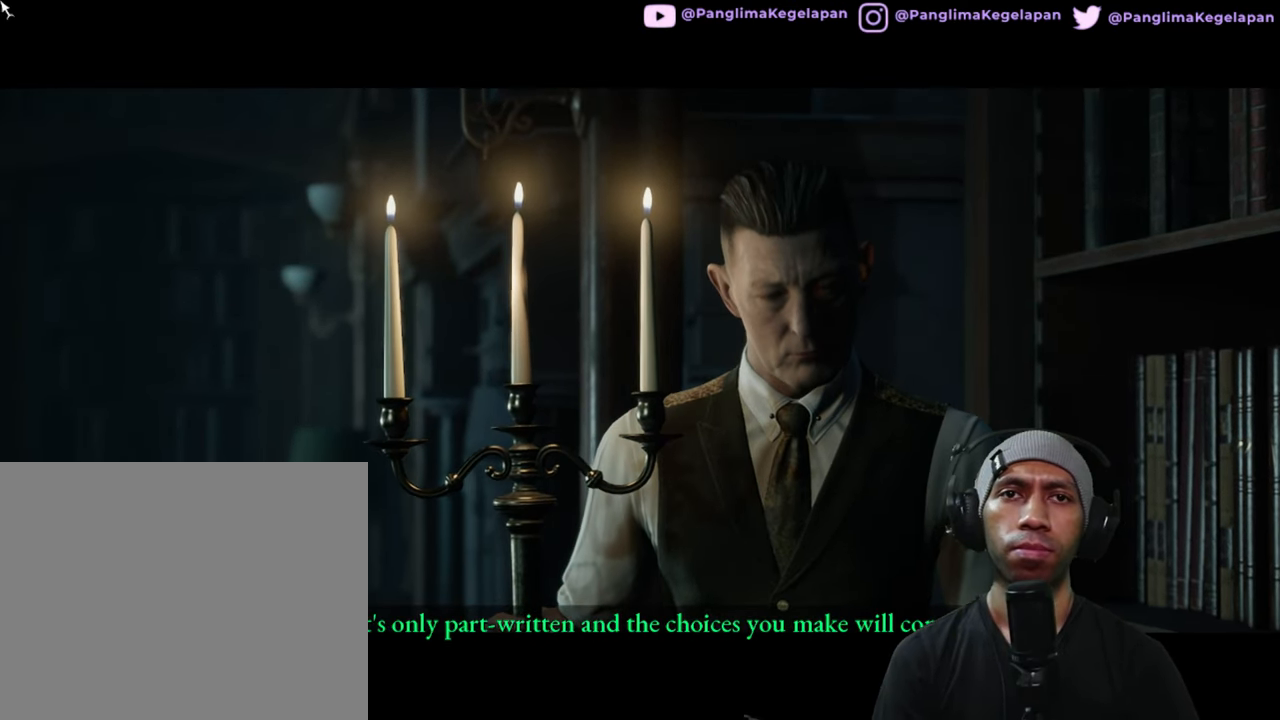
{"buttons": ["R2"], "left_stick": "center", "right_stick": "center", "button_events": []}
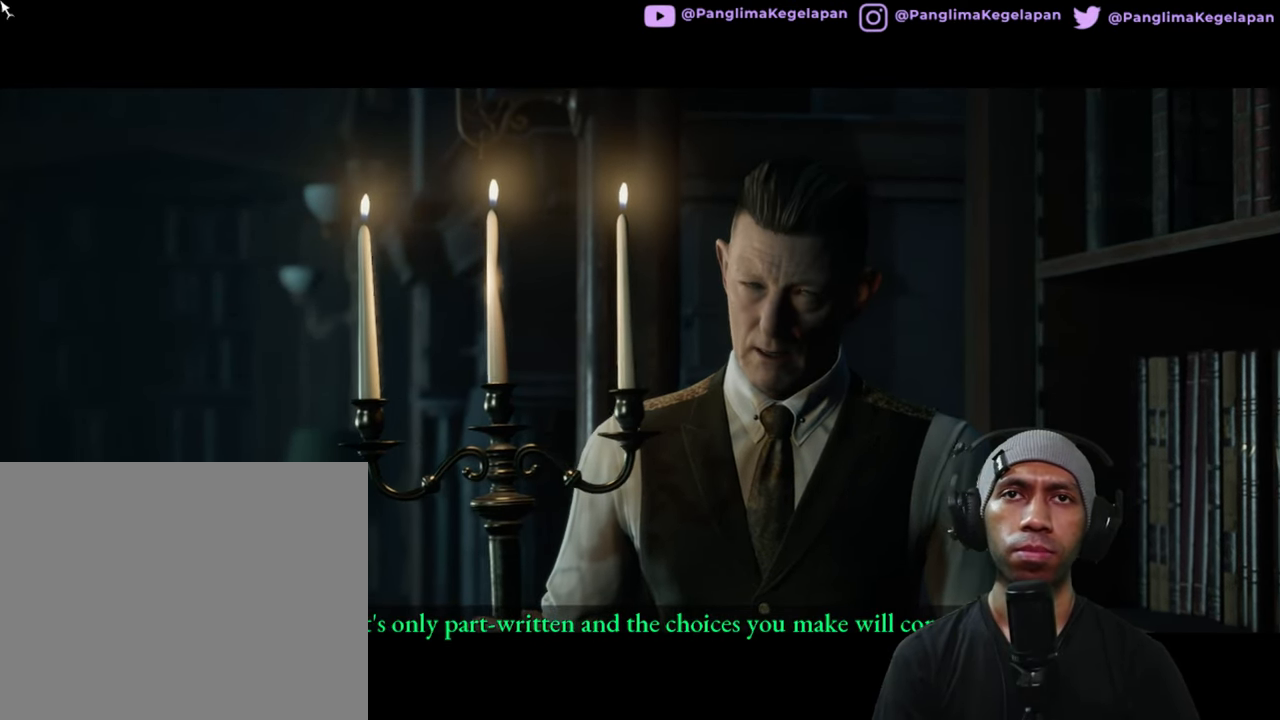
{"buttons": ["R2"], "left_stick": "center", "right_stick": "center", "button_events": []}
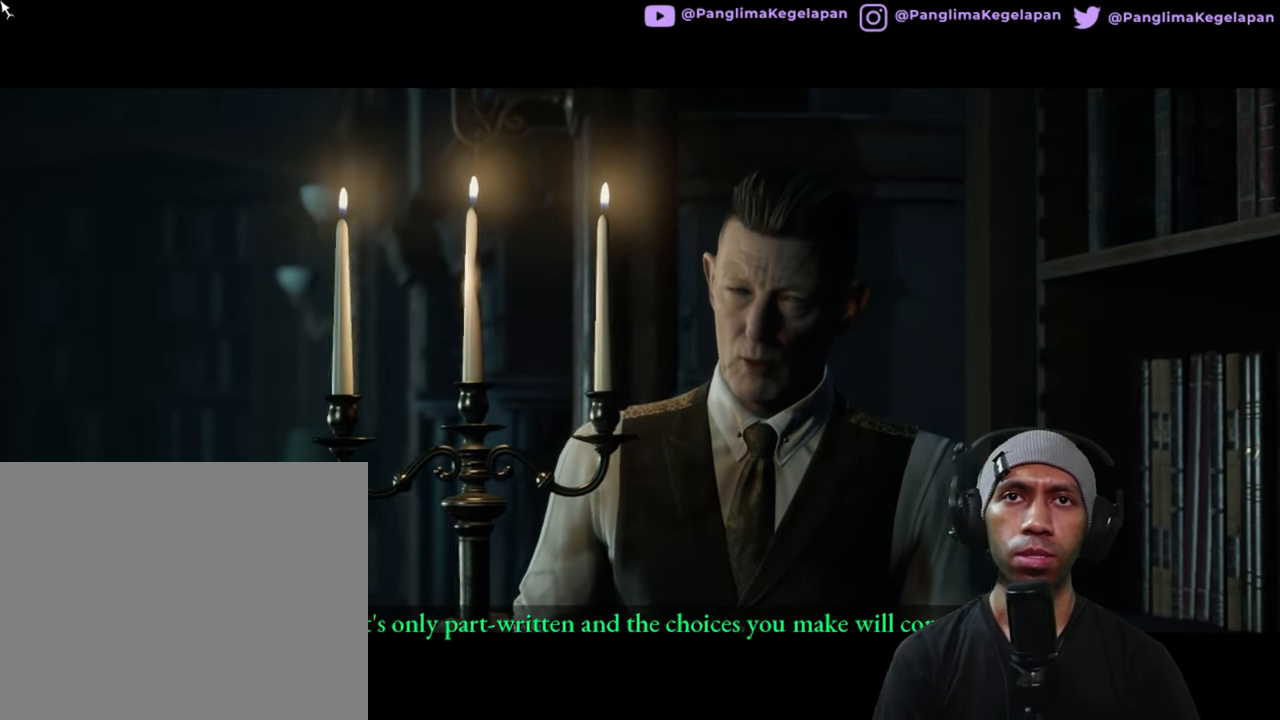
{"buttons": ["R2"], "left_stick": "center", "right_stick": "center", "button_events": []}
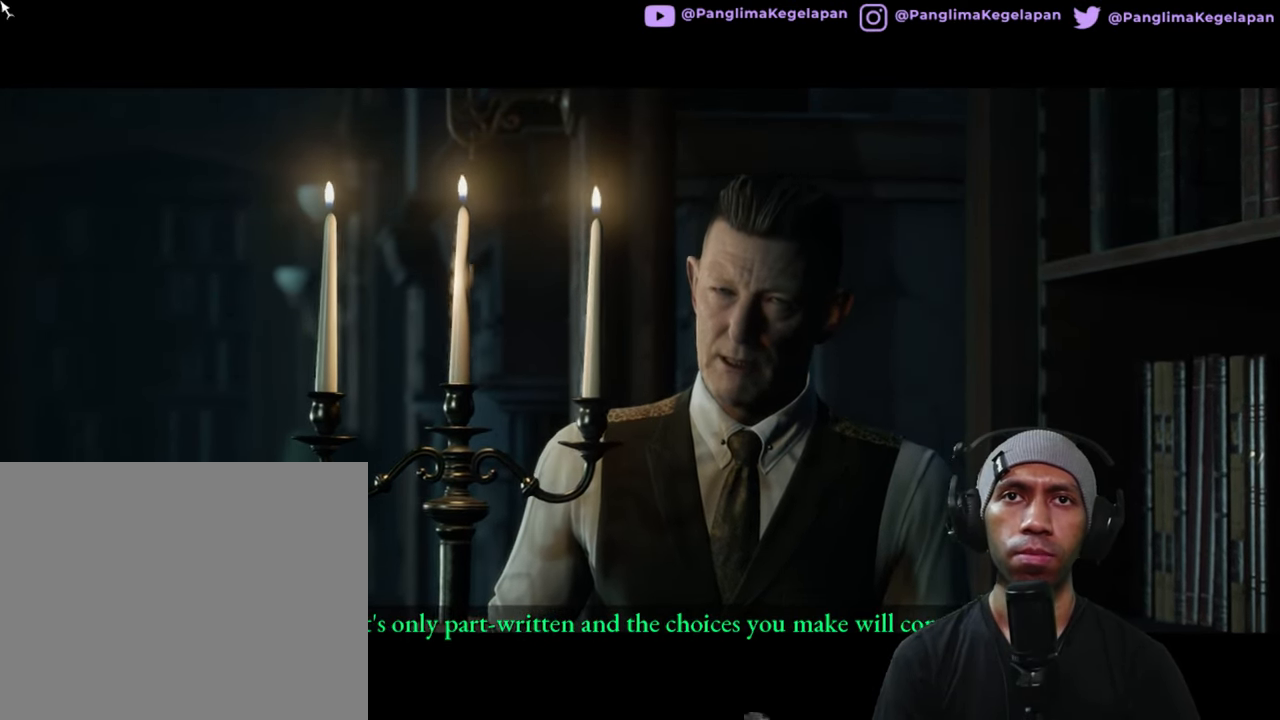
{"buttons": ["R2"], "left_stick": "center", "right_stick": "center", "button_events": []}
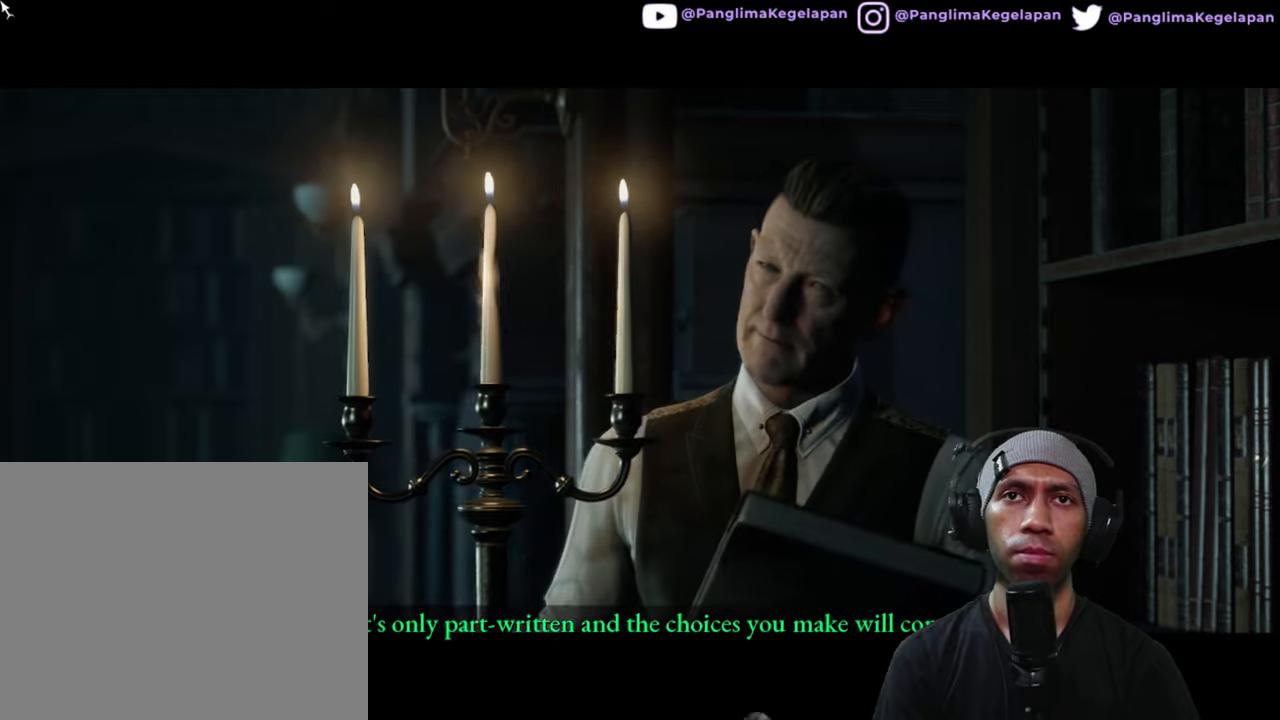
{"buttons": ["R2"], "left_stick": "center", "right_stick": "center", "button_events": []}
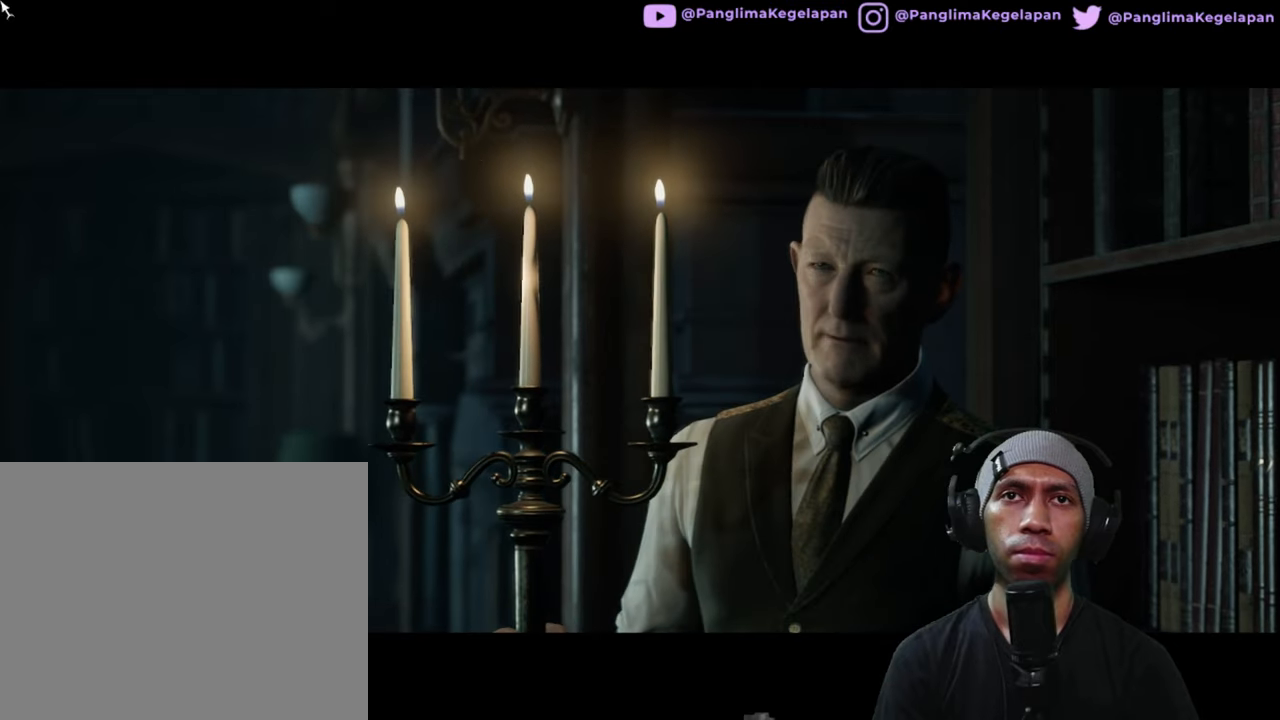
{"buttons": ["R2"], "left_stick": "center", "right_stick": "center", "button_events": []}
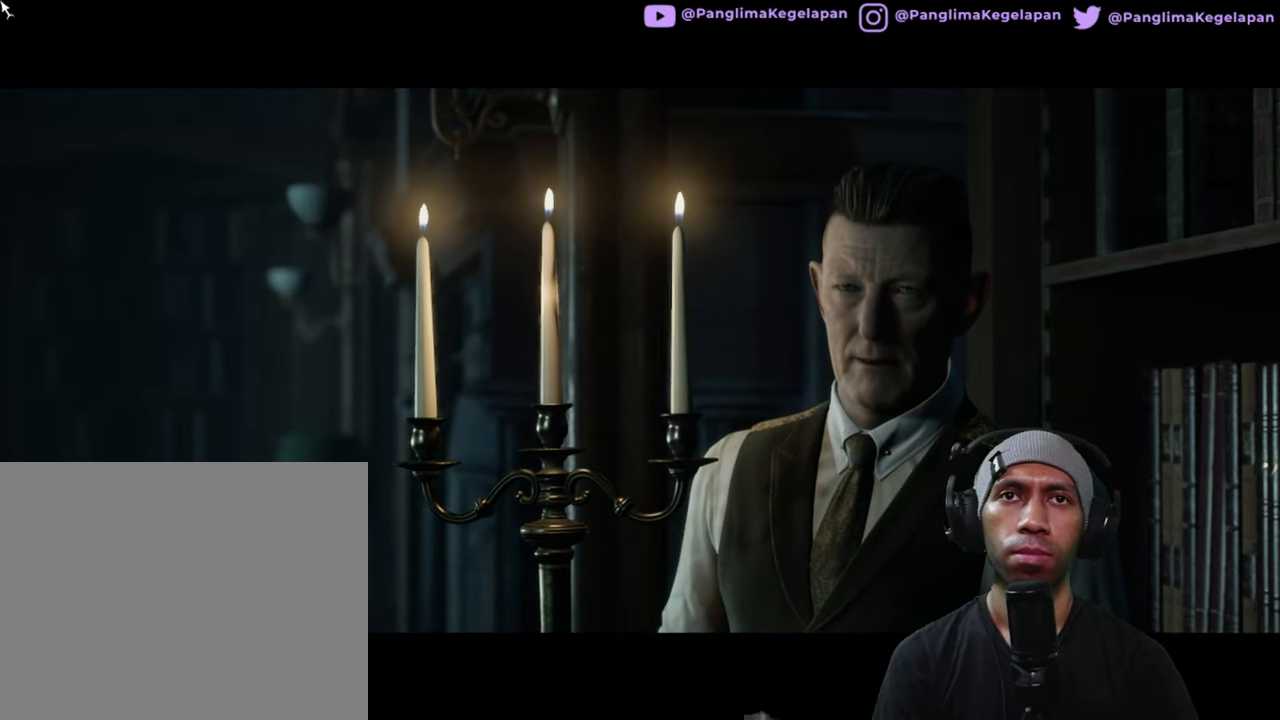
{"buttons": ["R2"], "left_stick": "center", "right_stick": "center", "button_events": []}
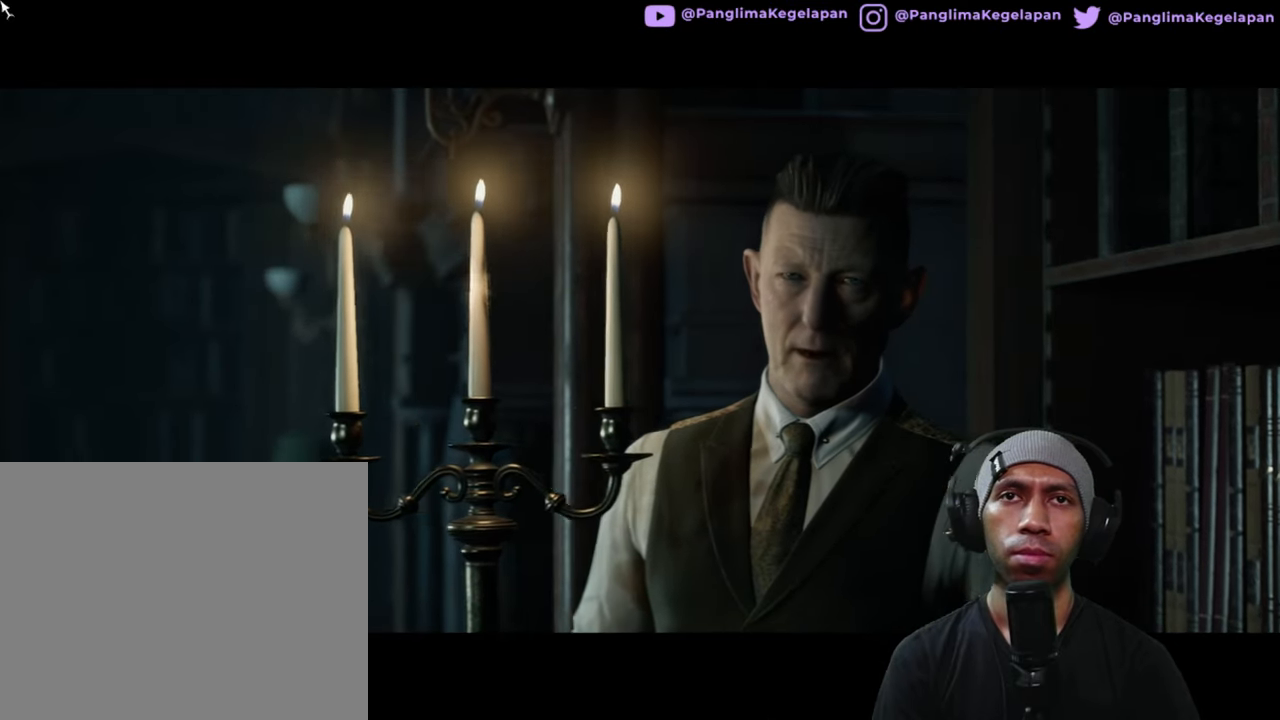
{"buttons": ["R2"], "left_stick": "center", "right_stick": "center", "button_events": []}
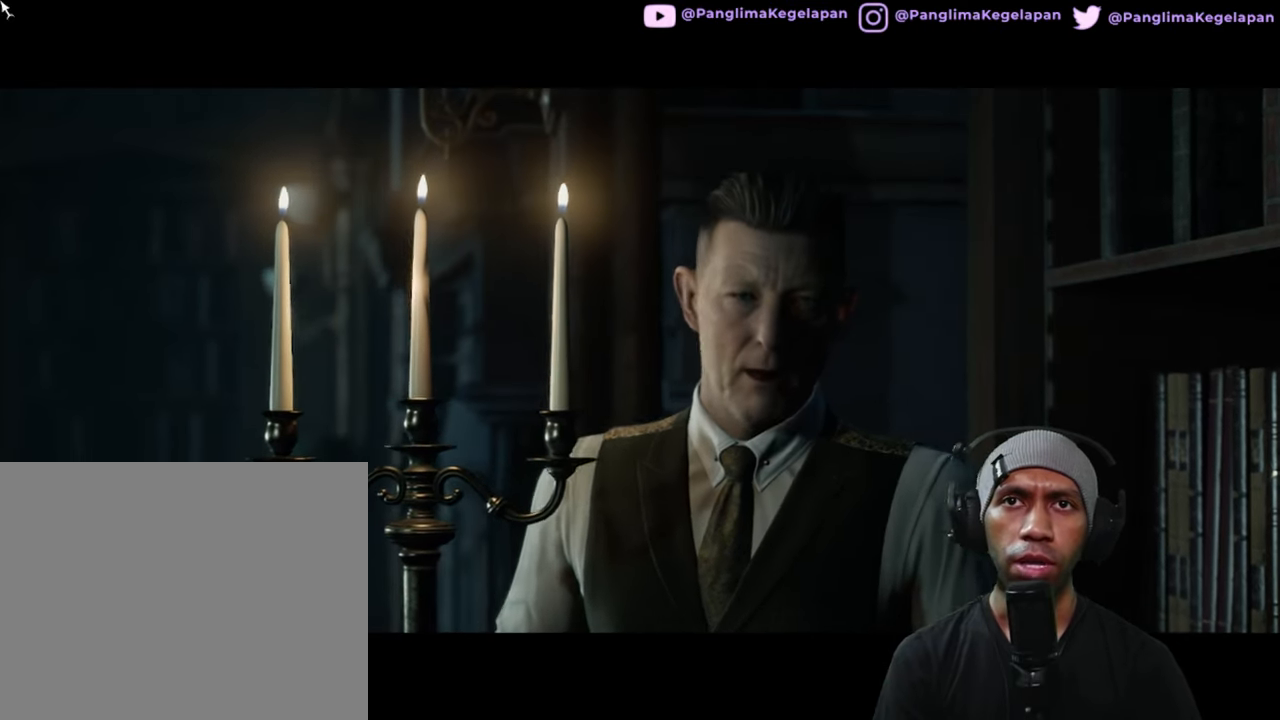
{"buttons": ["R2"], "left_stick": "center", "right_stick": "center", "button_events": []}
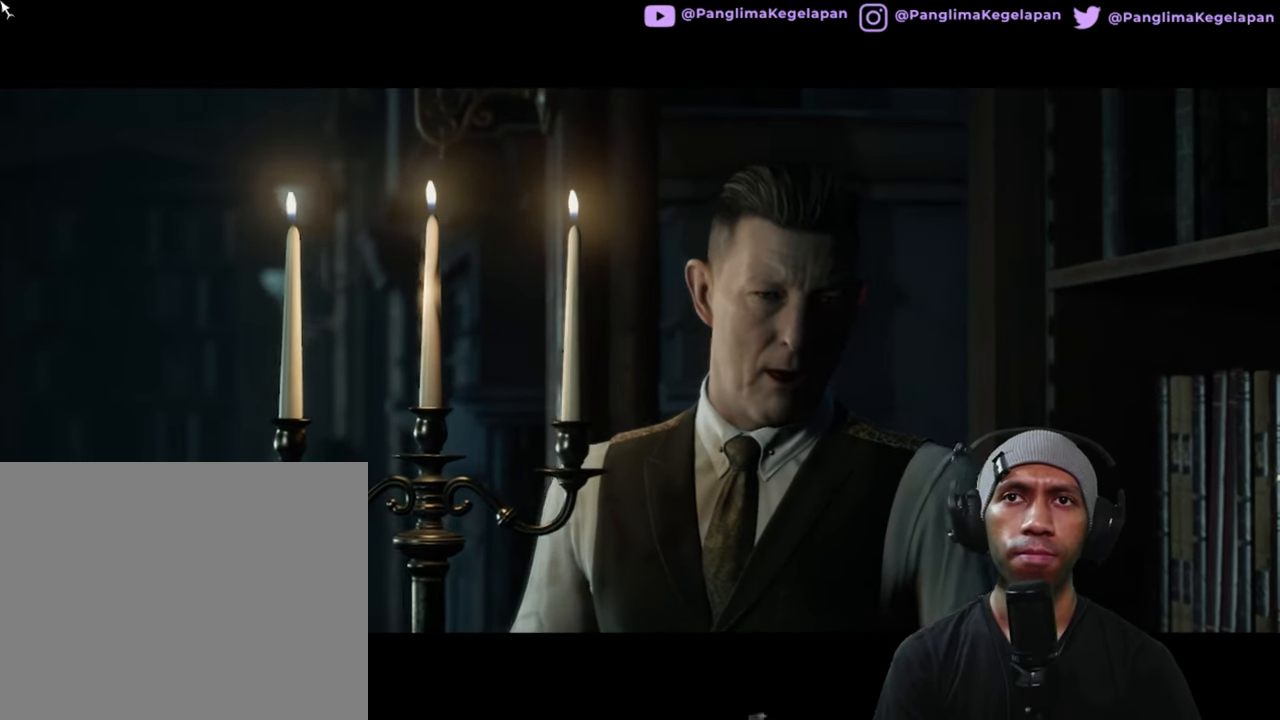
{"buttons": ["R2"], "left_stick": "center", "right_stick": "center", "button_events": []}
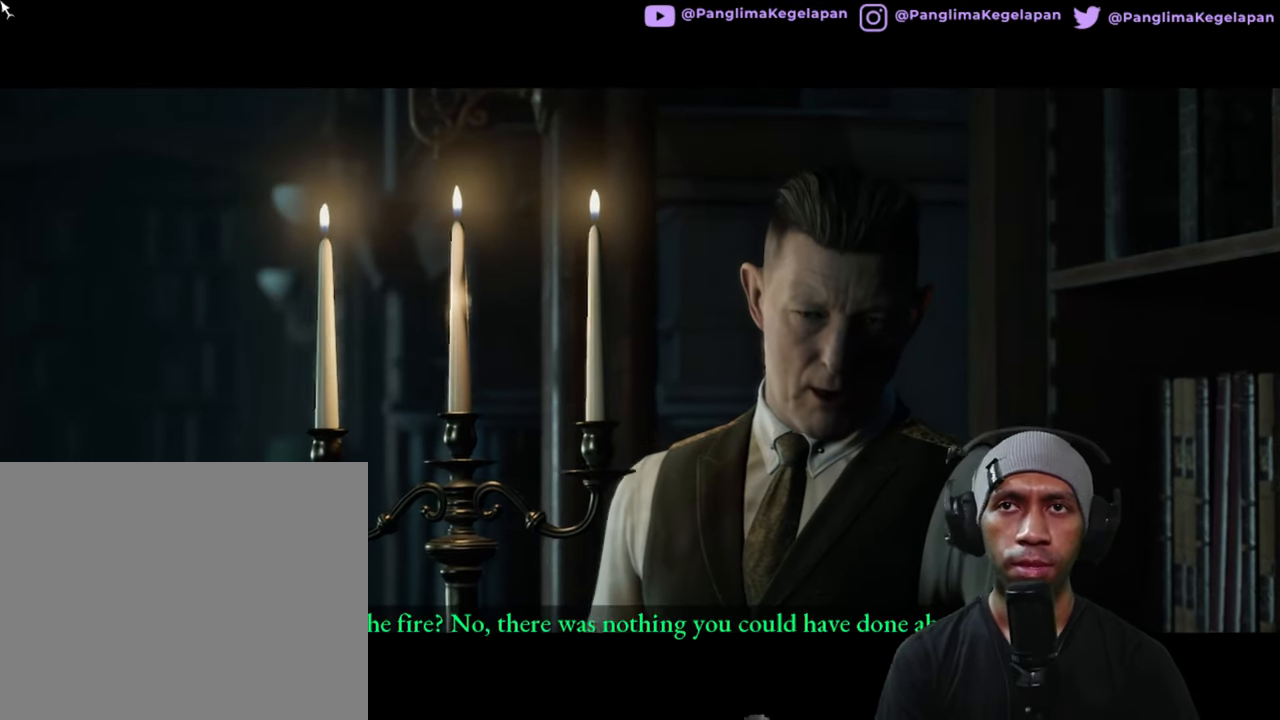
{"buttons": ["R2"], "left_stick": "center", "right_stick": "center", "button_events": []}
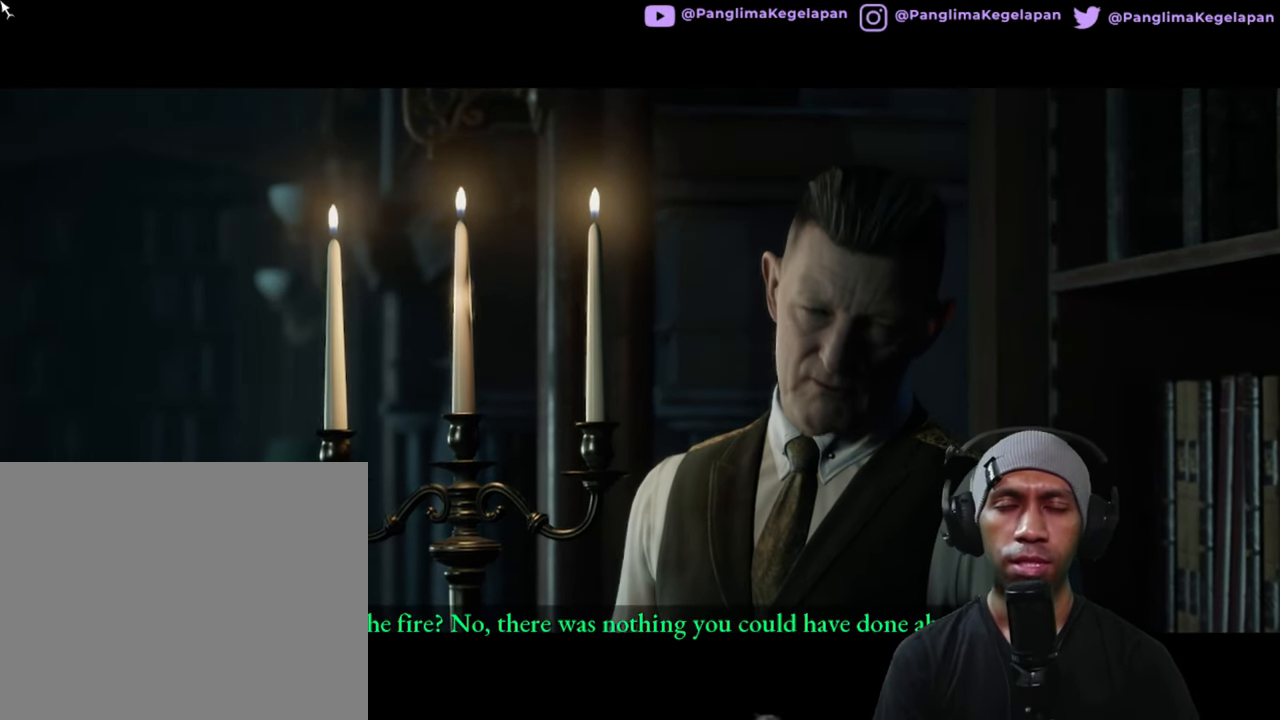
{"buttons": ["R2"], "left_stick": "center", "right_stick": "center", "button_events": []}
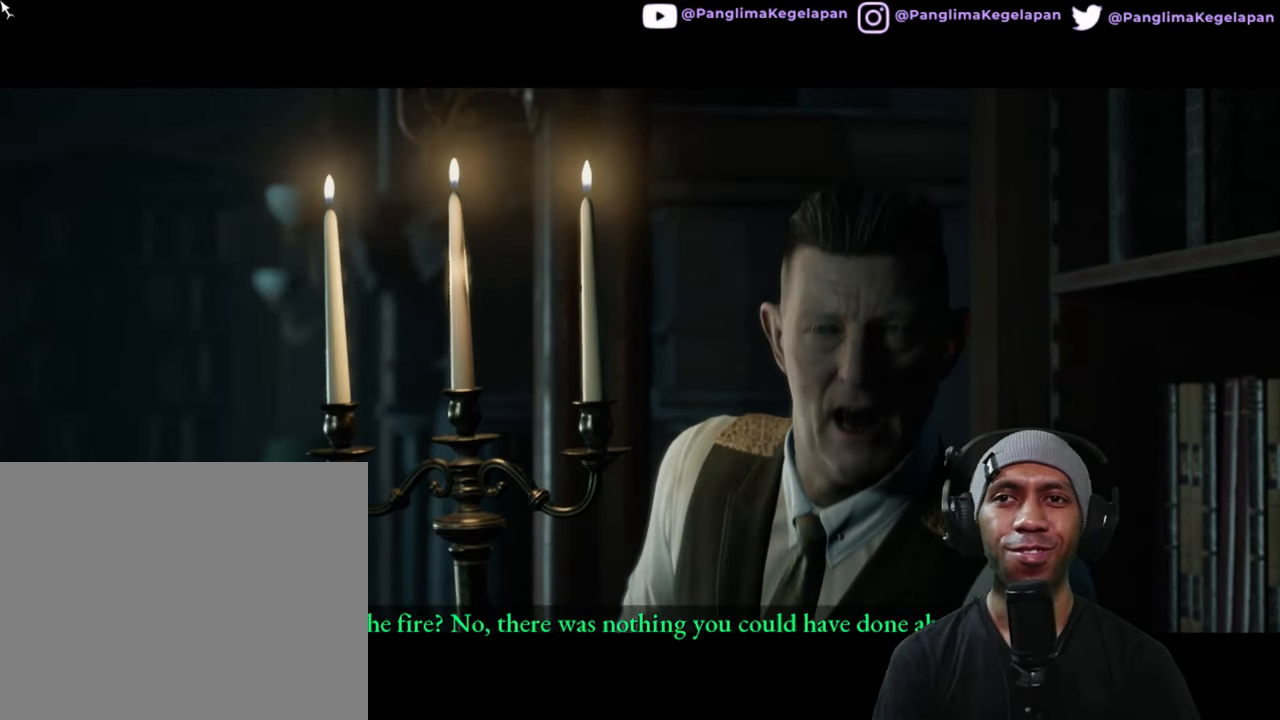
{"buttons": ["R2"], "left_stick": "center", "right_stick": "center", "button_events": []}
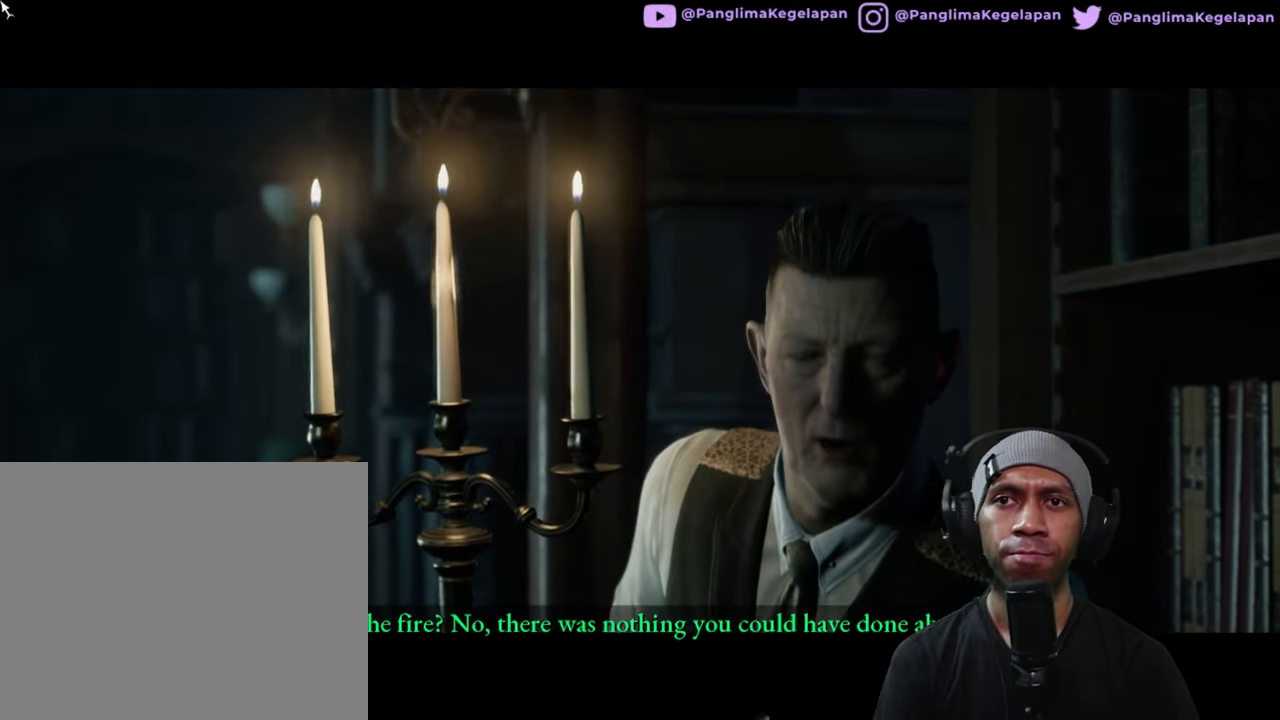
{"buttons": ["R2"], "left_stick": "center", "right_stick": "center", "button_events": []}
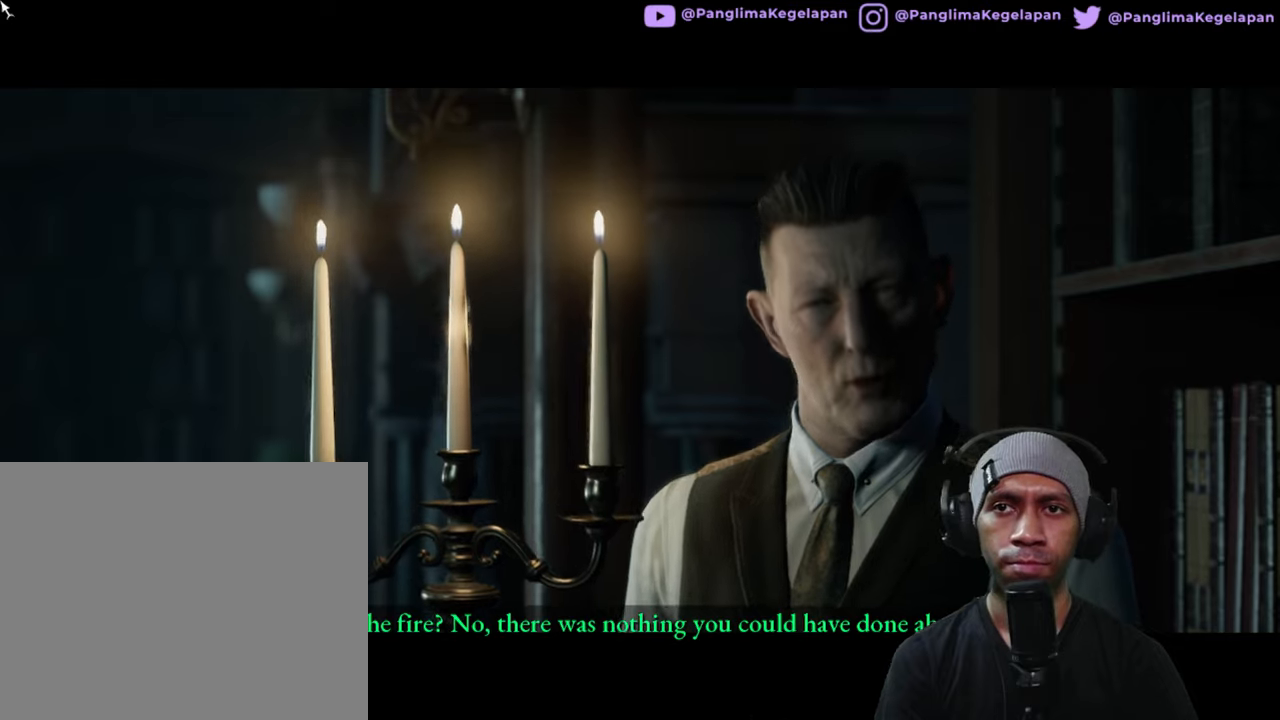
{"buttons": ["R2"], "left_stick": "center", "right_stick": "center", "button_events": []}
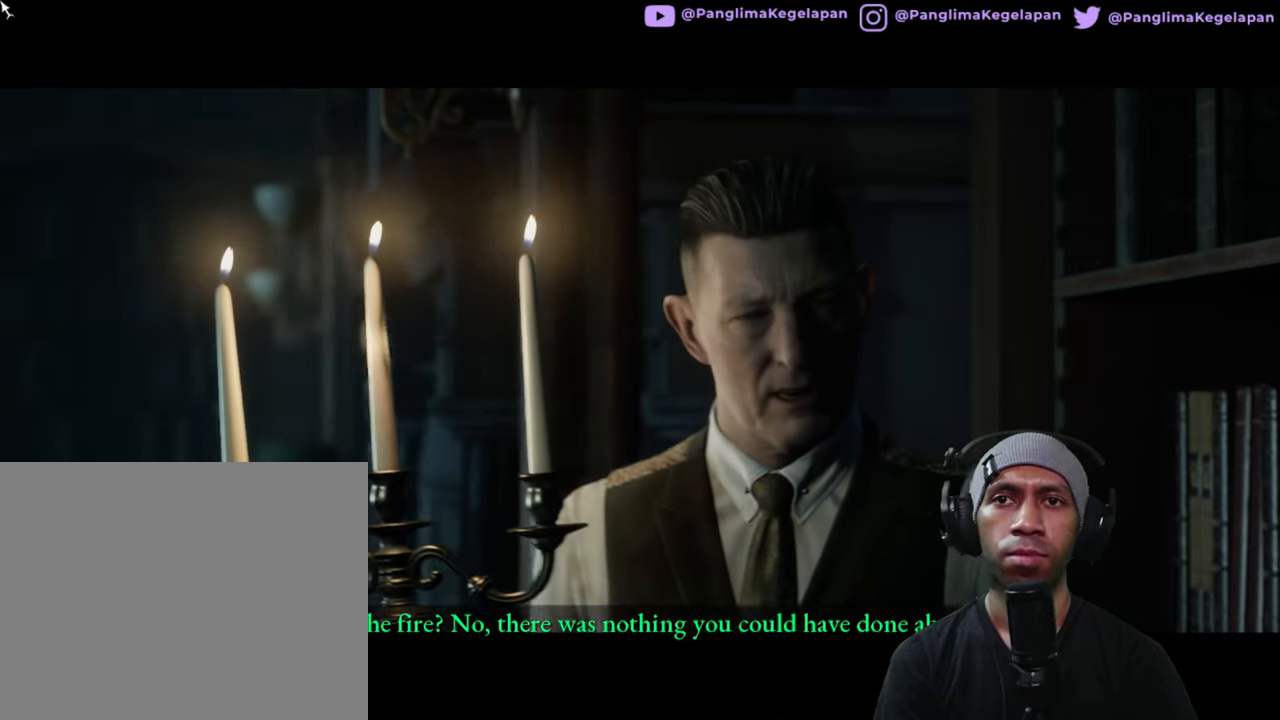
{"buttons": ["R2"], "left_stick": "center", "right_stick": "center", "button_events": []}
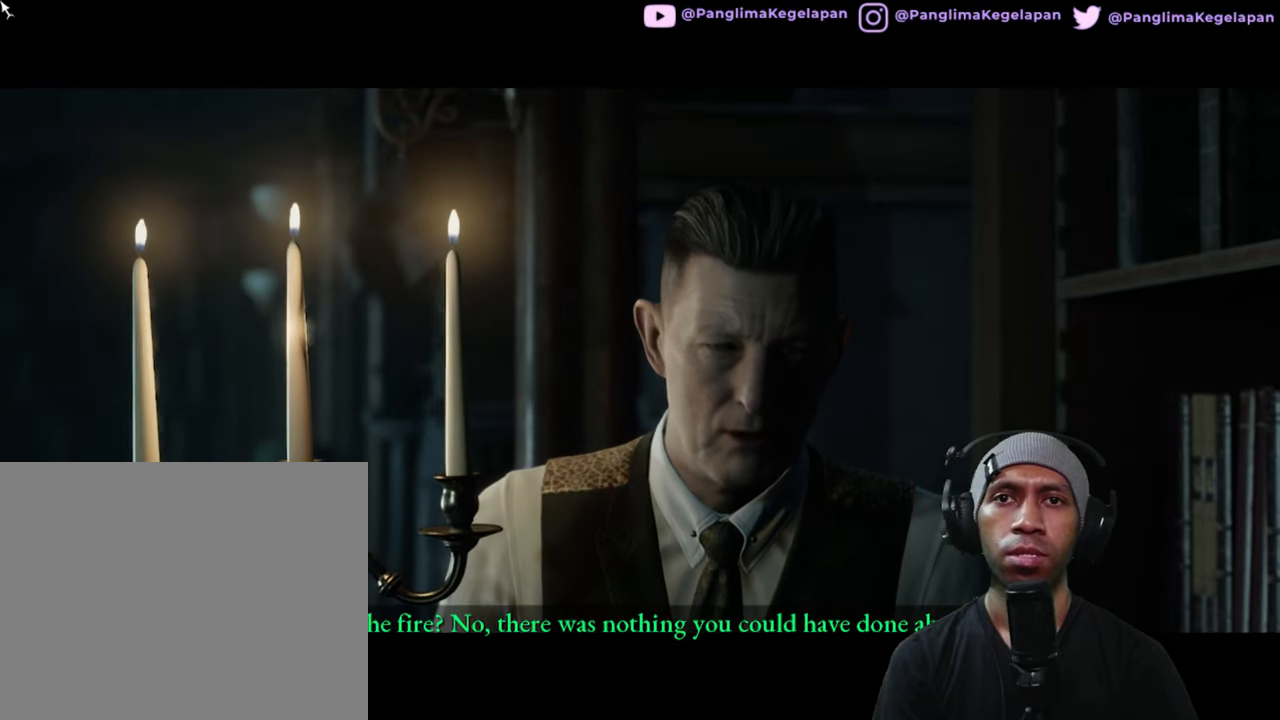
{"buttons": ["R2"], "left_stick": "center", "right_stick": "center", "button_events": []}
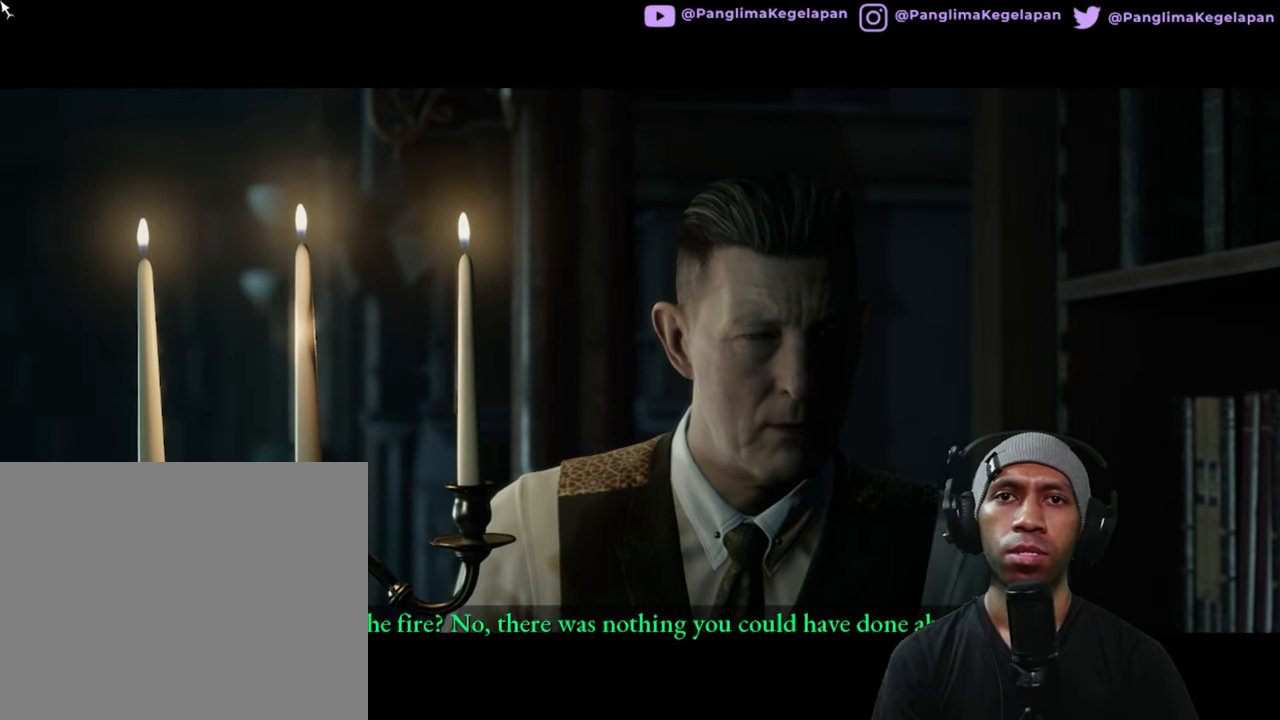
{"buttons": ["R2"], "left_stick": "center", "right_stick": "center", "button_events": []}